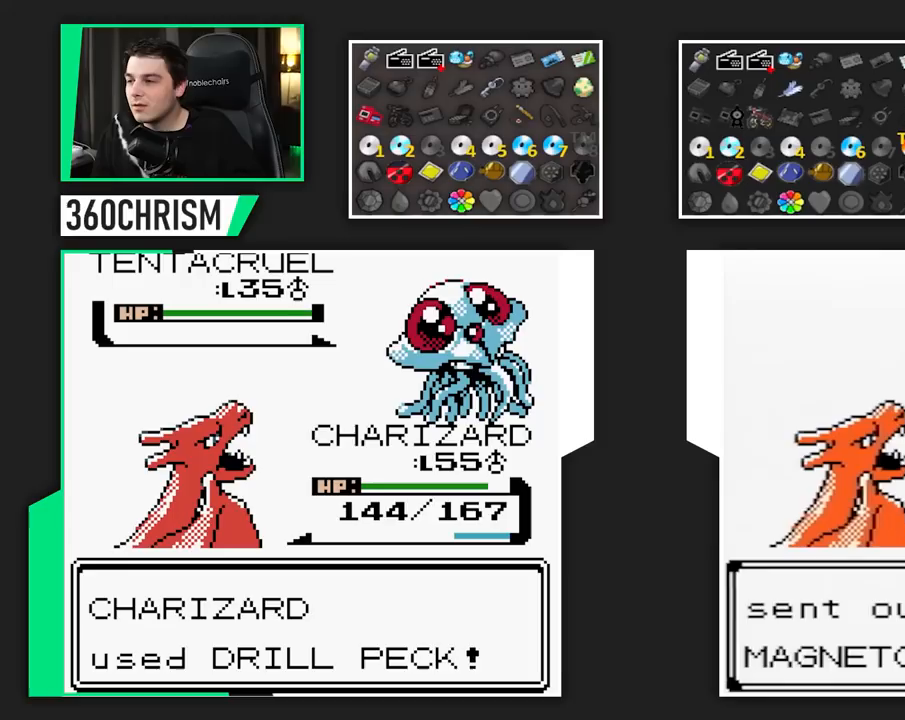
Gameplay with a controller (Nintendo layout); each line is a JSON object with the inputs held at the frame after it. "events" lists button and stick changes between this image and that frame as [ms after this image, input, new state], when the widget could be followed in between. Not read: A DPAD_LEFT DPAD_RIGHT L1 L3 R3 SELECT.
{"buttons": ["B"], "events": []}
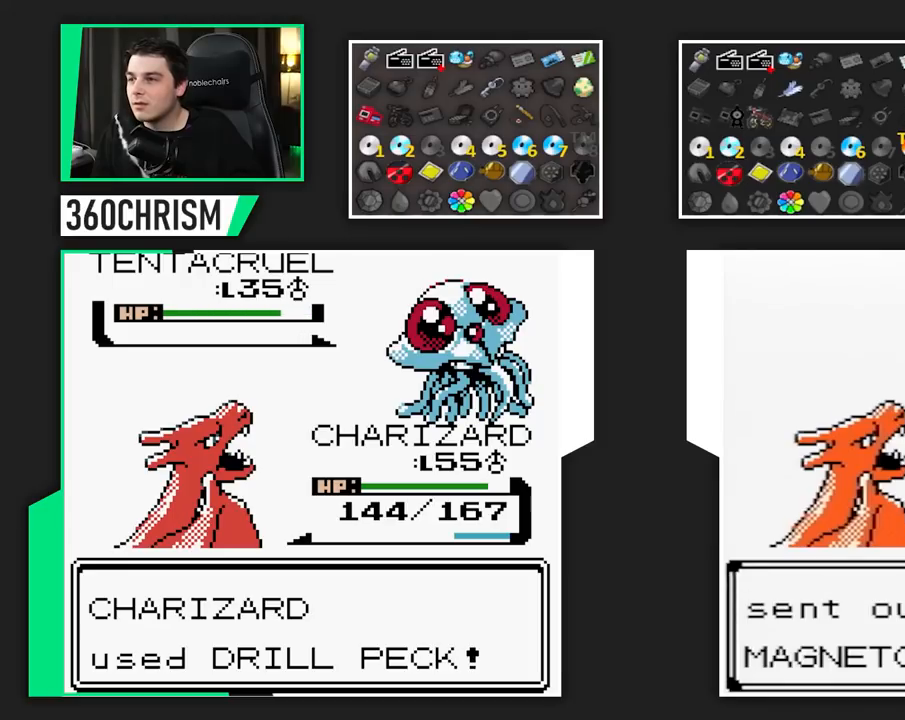
{"buttons": ["B"], "events": []}
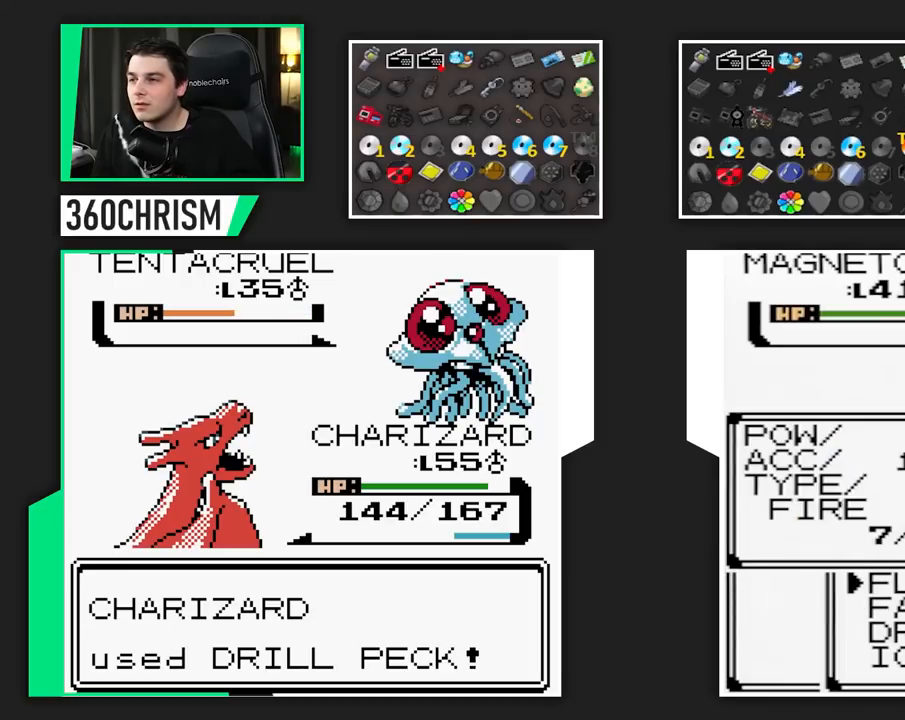
{"buttons": ["B"], "events": []}
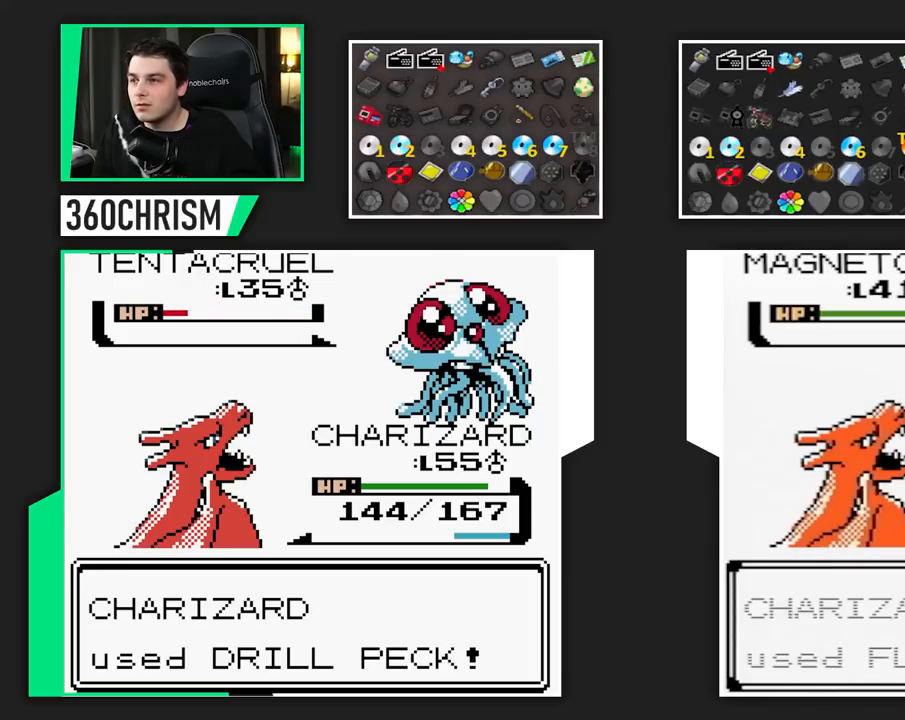
{"buttons": ["B"], "events": []}
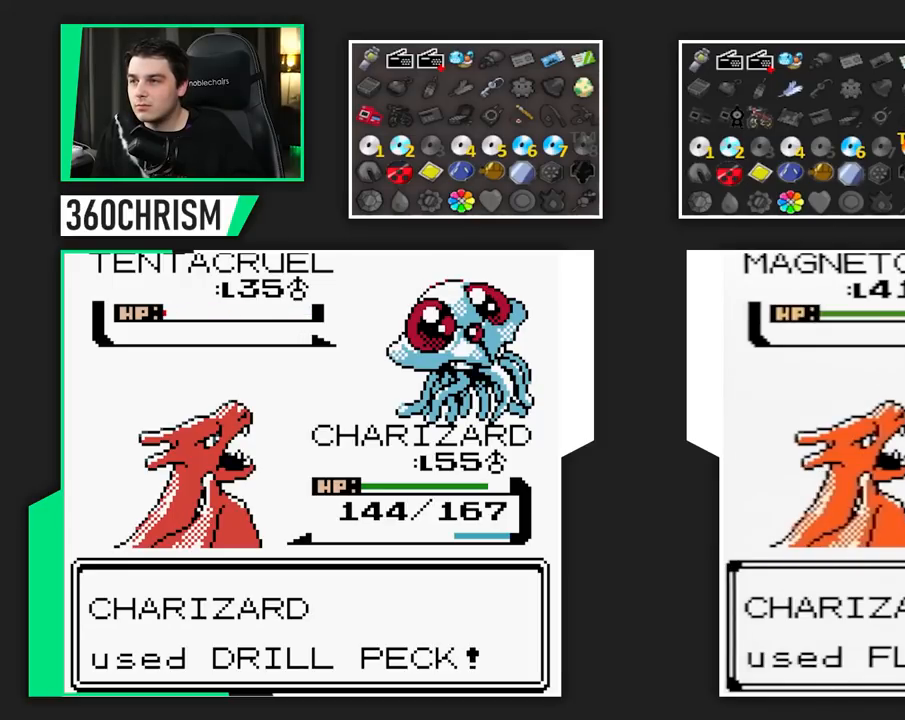
{"buttons": ["B"], "events": []}
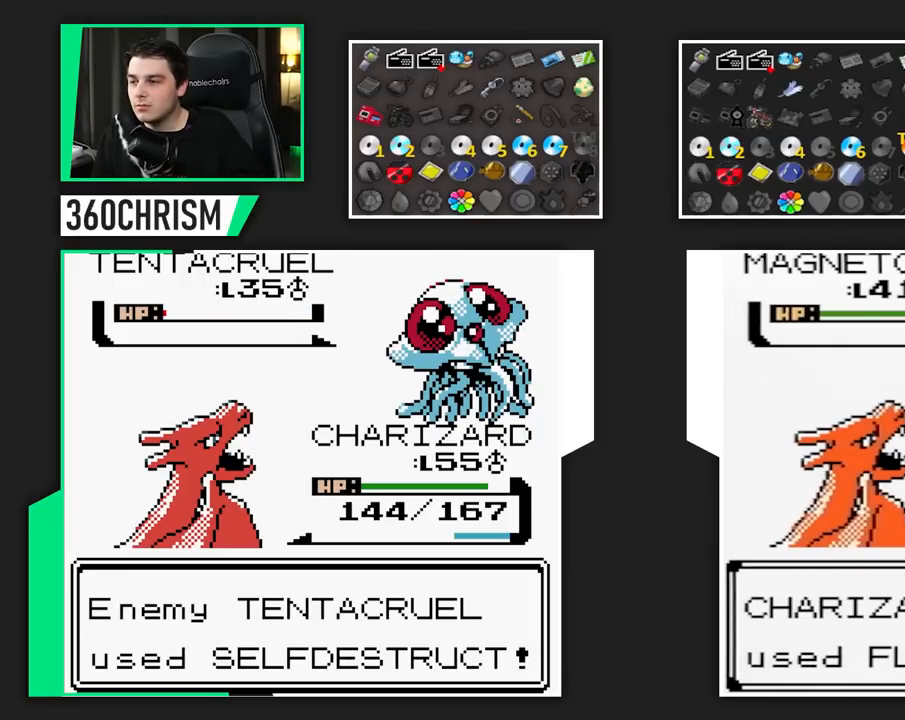
{"buttons": ["B"], "events": []}
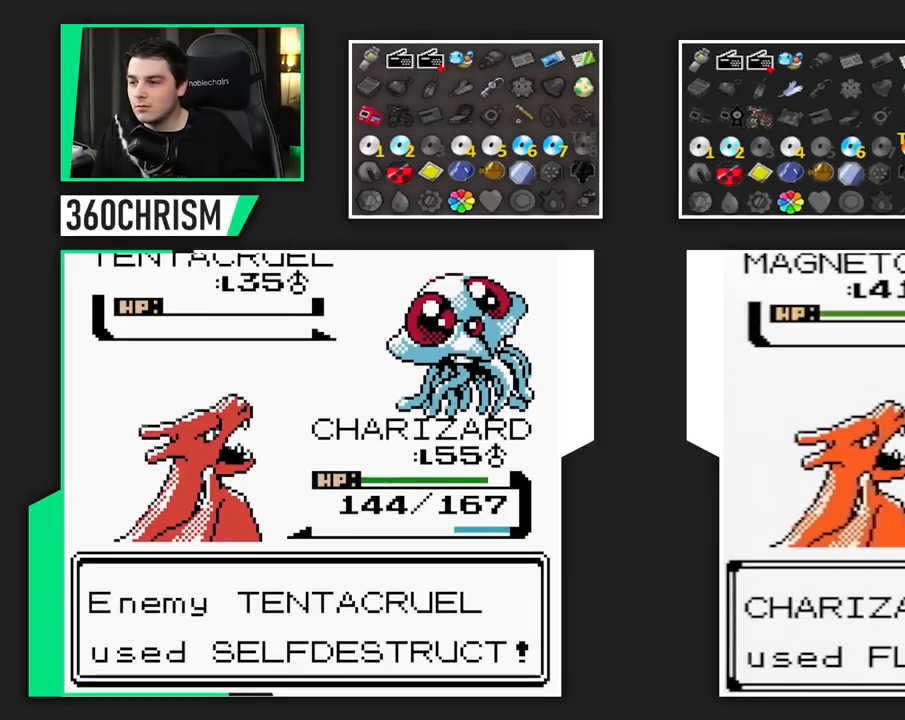
{"buttons": ["B"], "events": []}
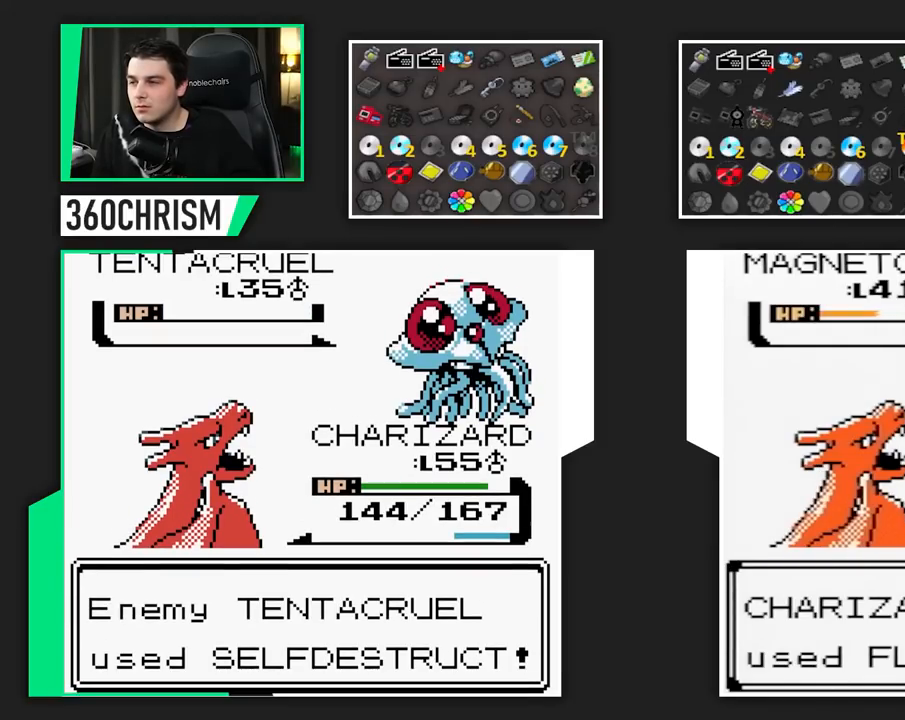
{"buttons": ["B"], "events": []}
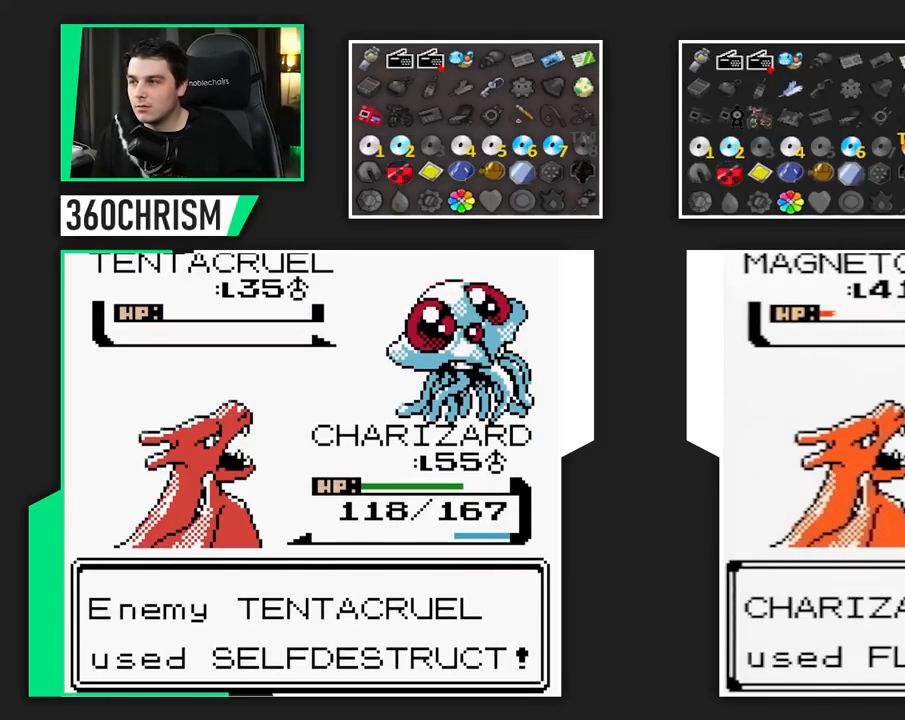
{"buttons": ["B"], "events": []}
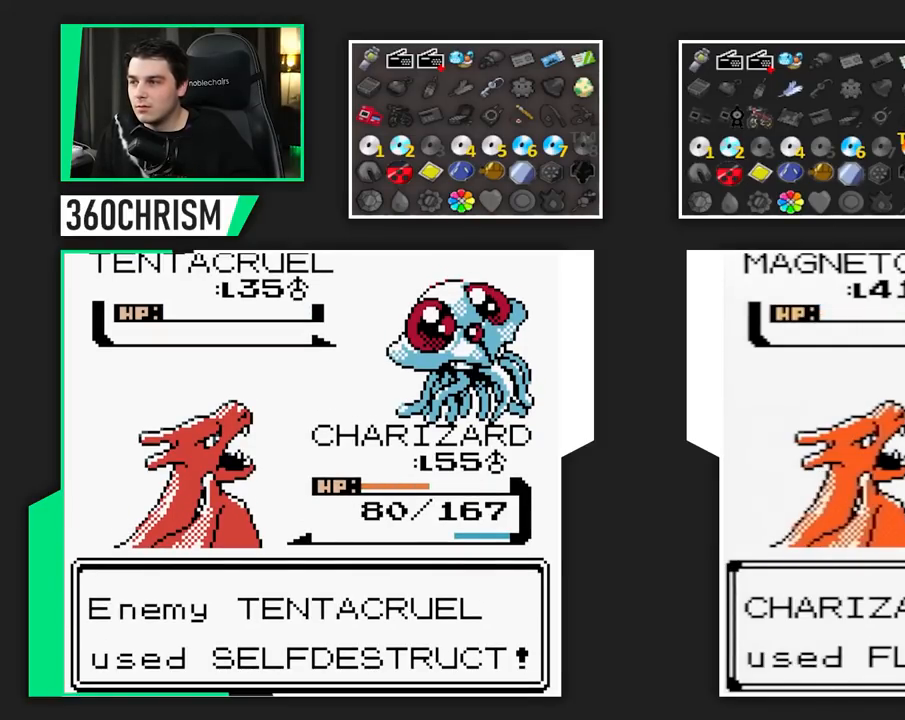
{"buttons": ["B"], "events": []}
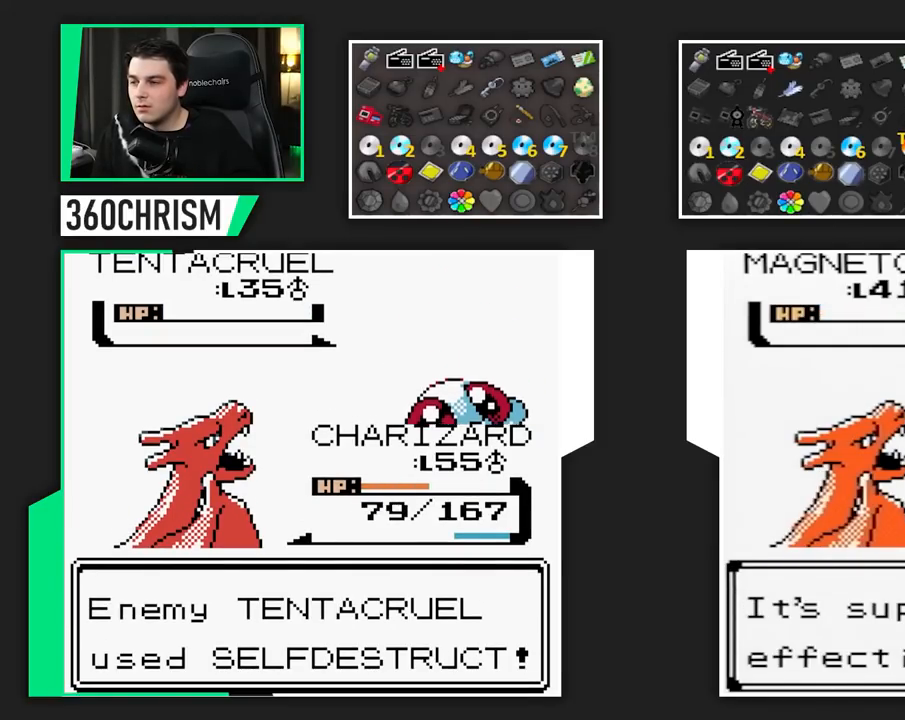
{"buttons": ["B"], "events": []}
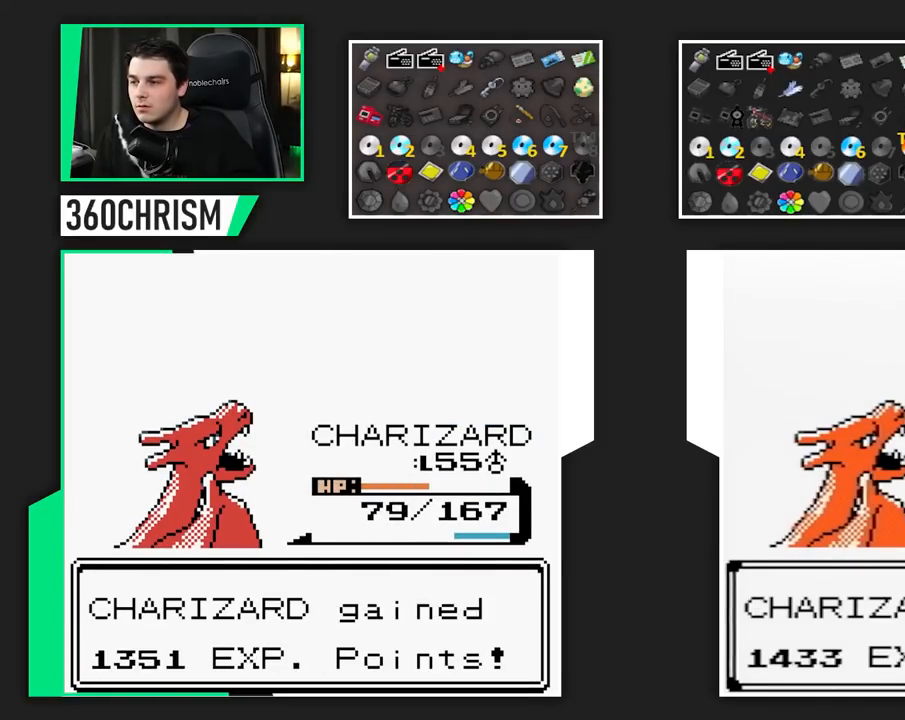
{"buttons": ["B"], "events": []}
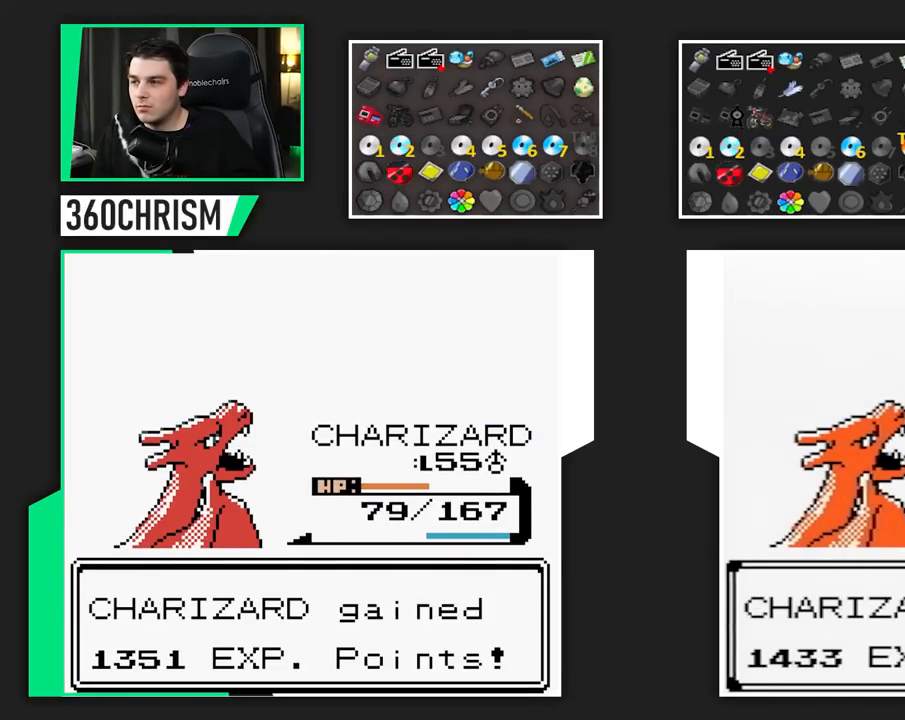
{"buttons": ["B"], "events": []}
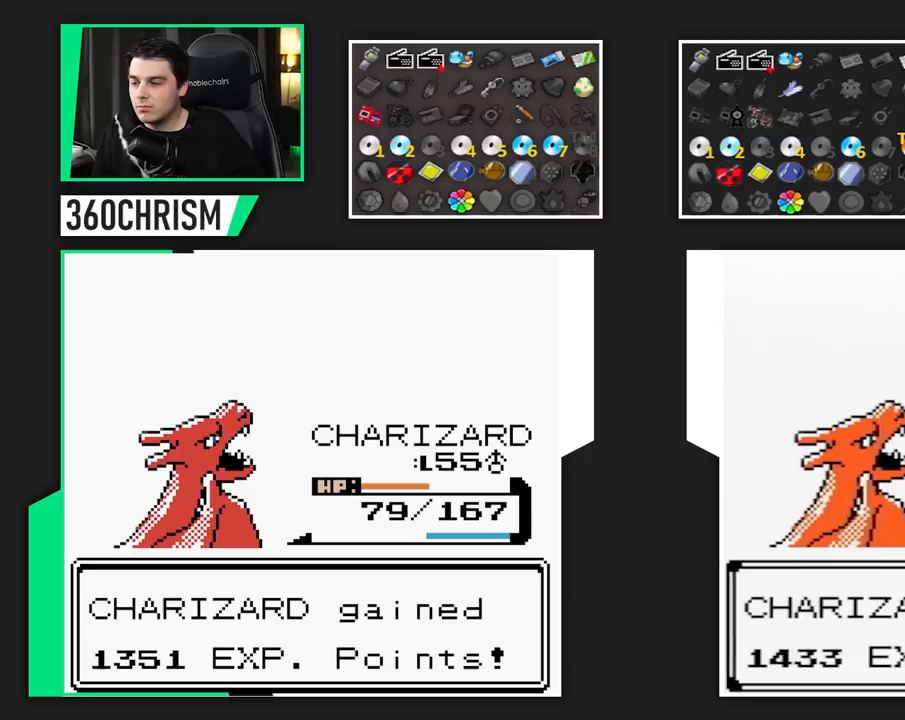
{"buttons": ["B"], "events": []}
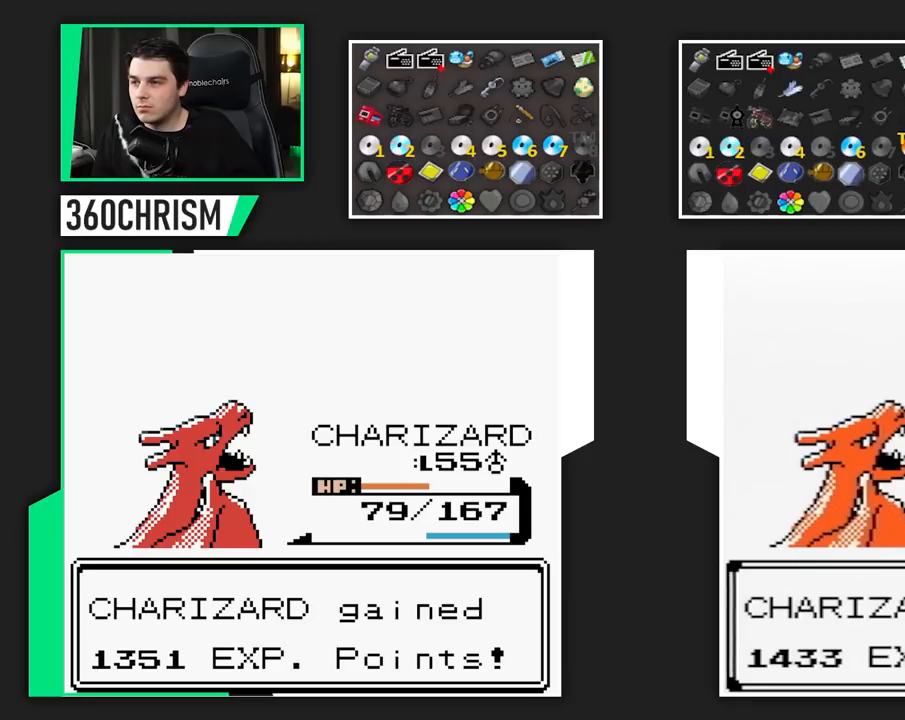
{"buttons": ["B"], "events": []}
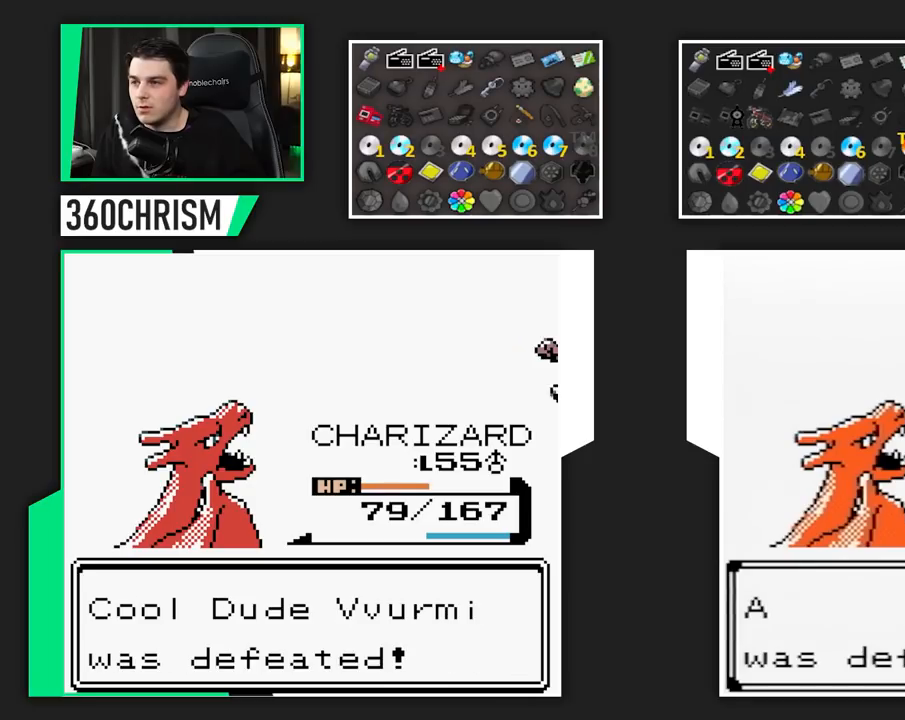
{"buttons": ["B"], "events": []}
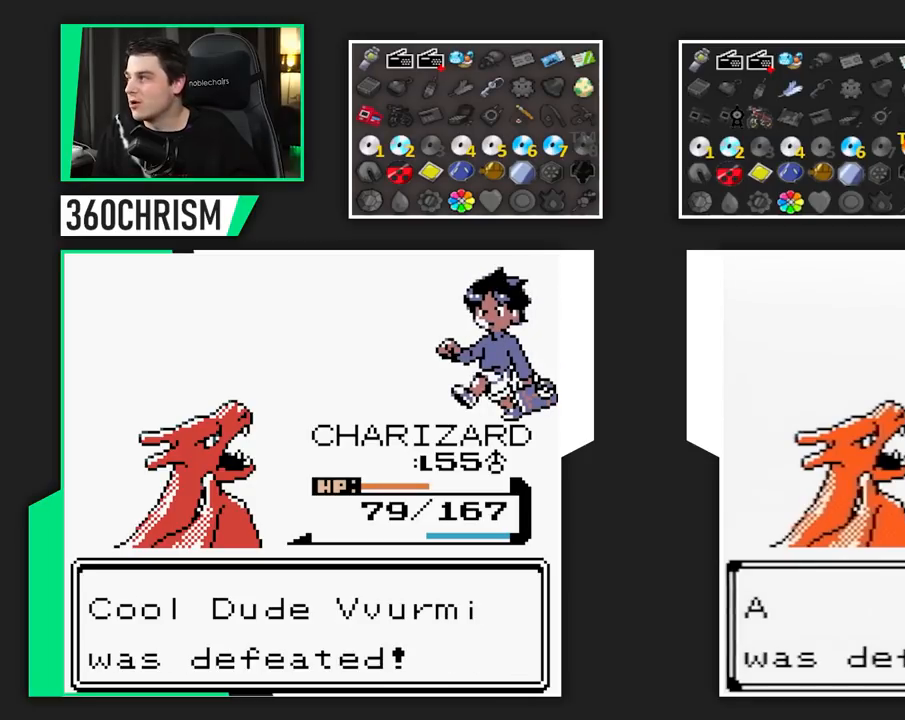
{"buttons": ["B"], "events": []}
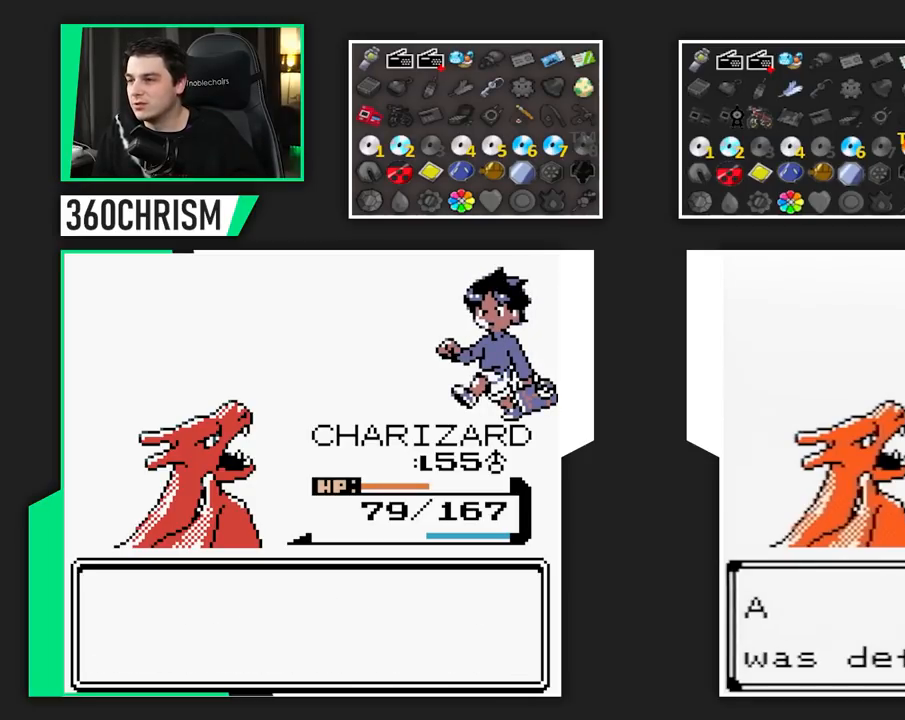
{"buttons": ["B"], "events": []}
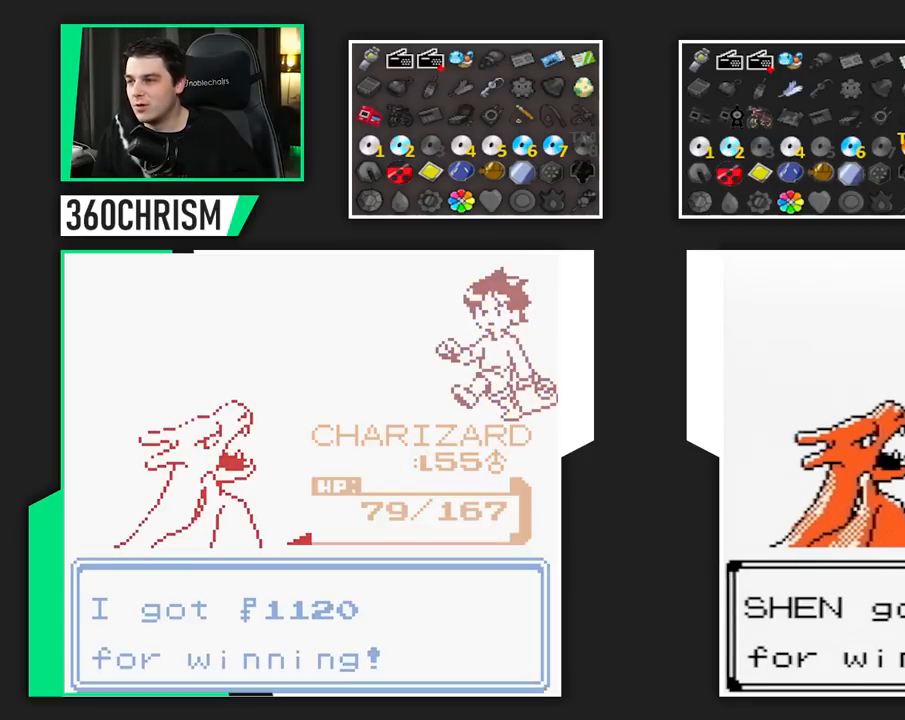
{"buttons": ["B"], "events": []}
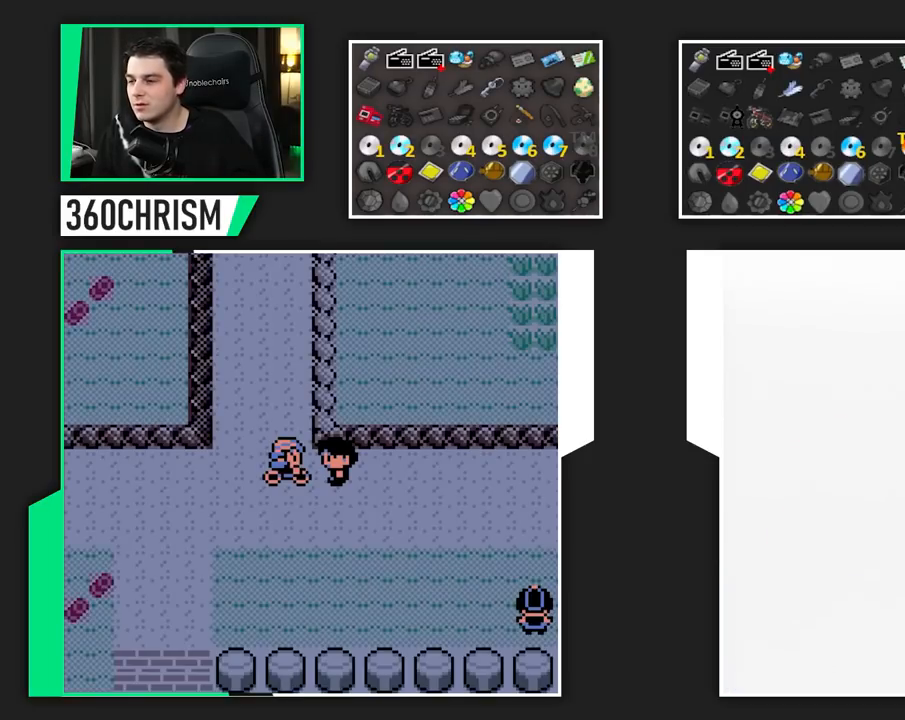
{"buttons": ["B"]}
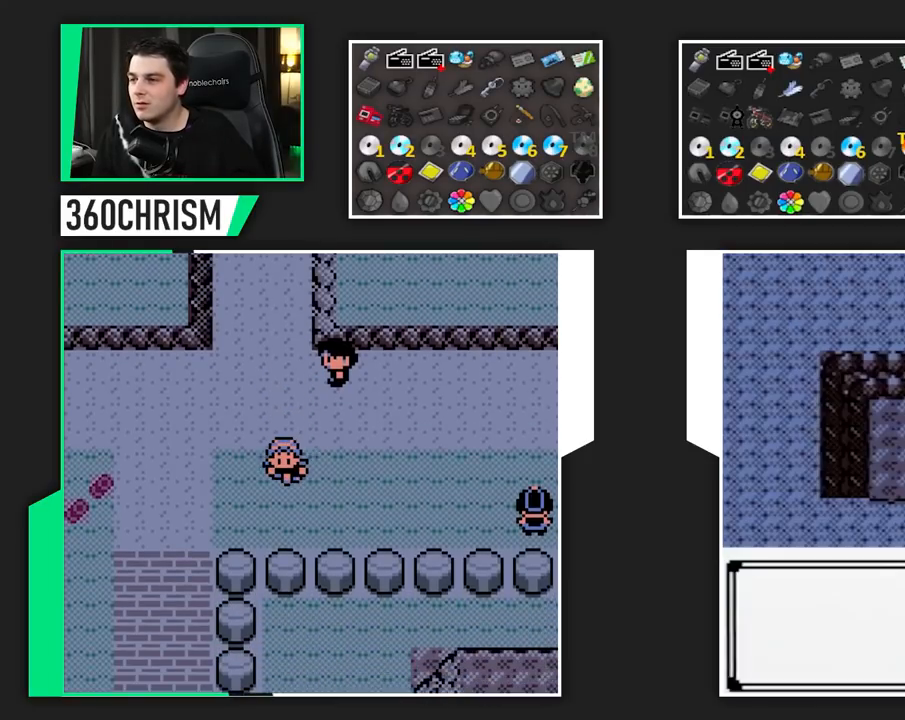
{"buttons": ["B"], "events": []}
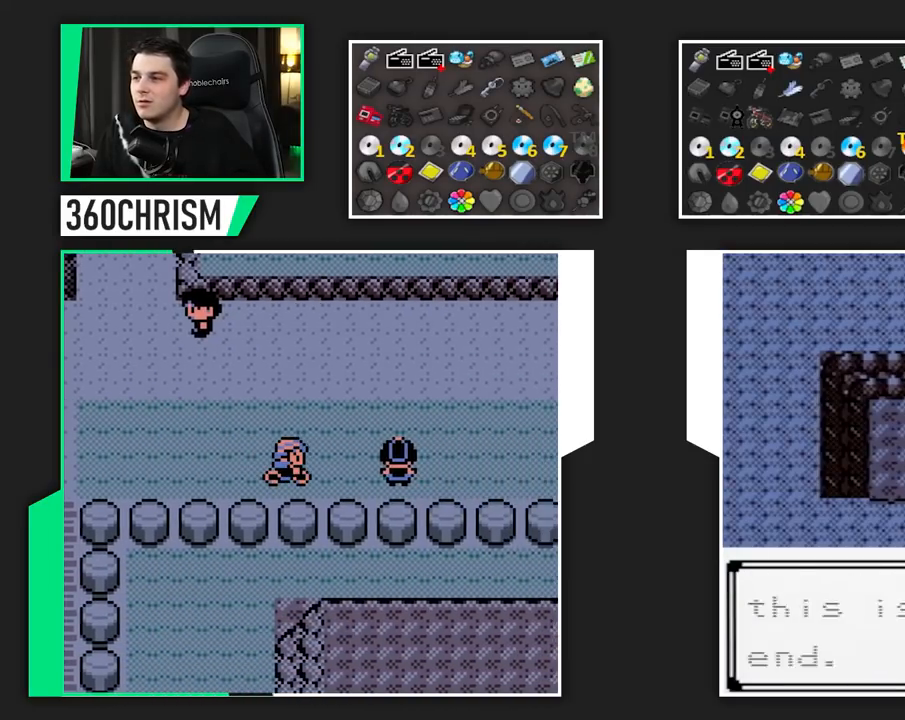
{"buttons": ["B"], "events": []}
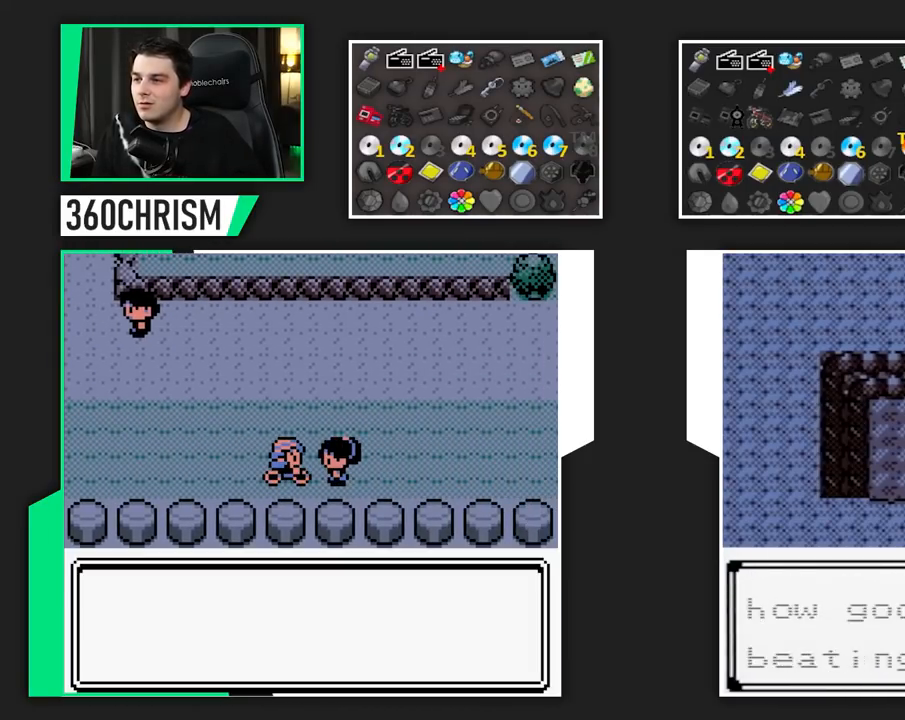
{"buttons": ["B"], "events": []}
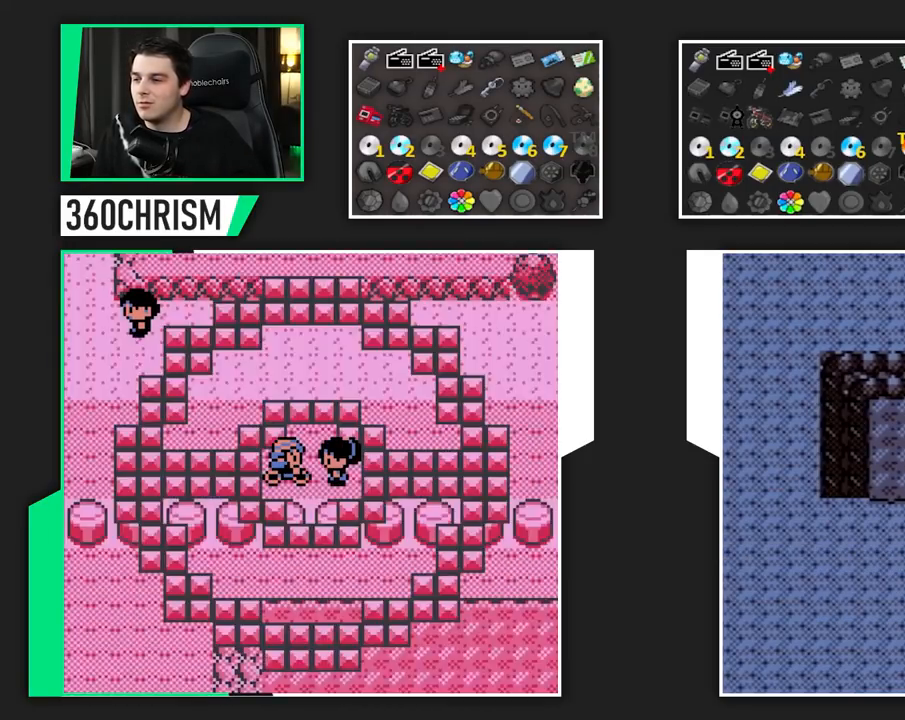
{"buttons": ["B"], "events": []}
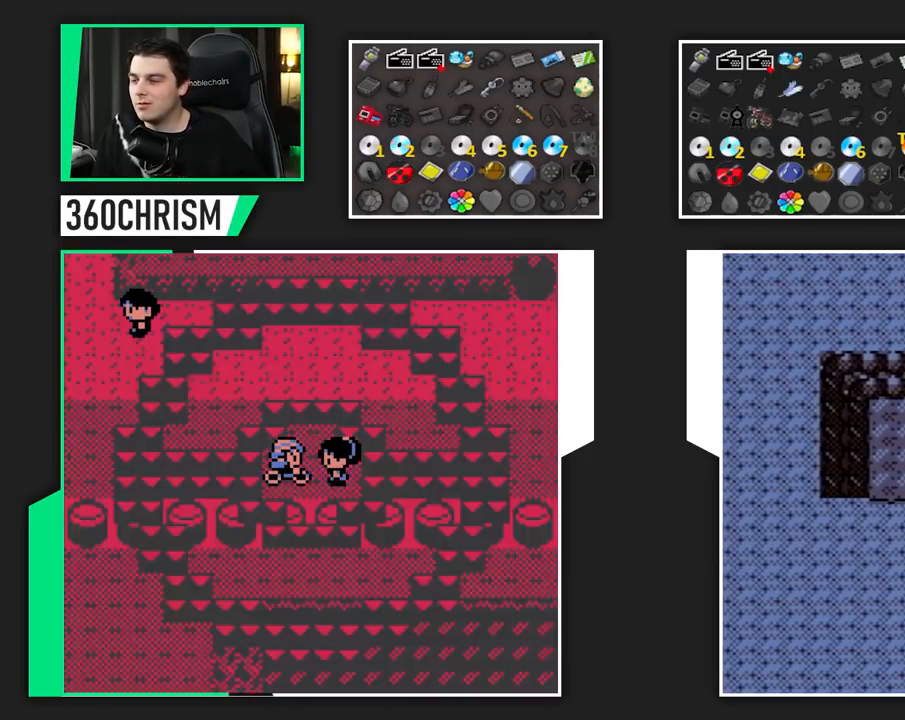
{"buttons": ["B"], "events": []}
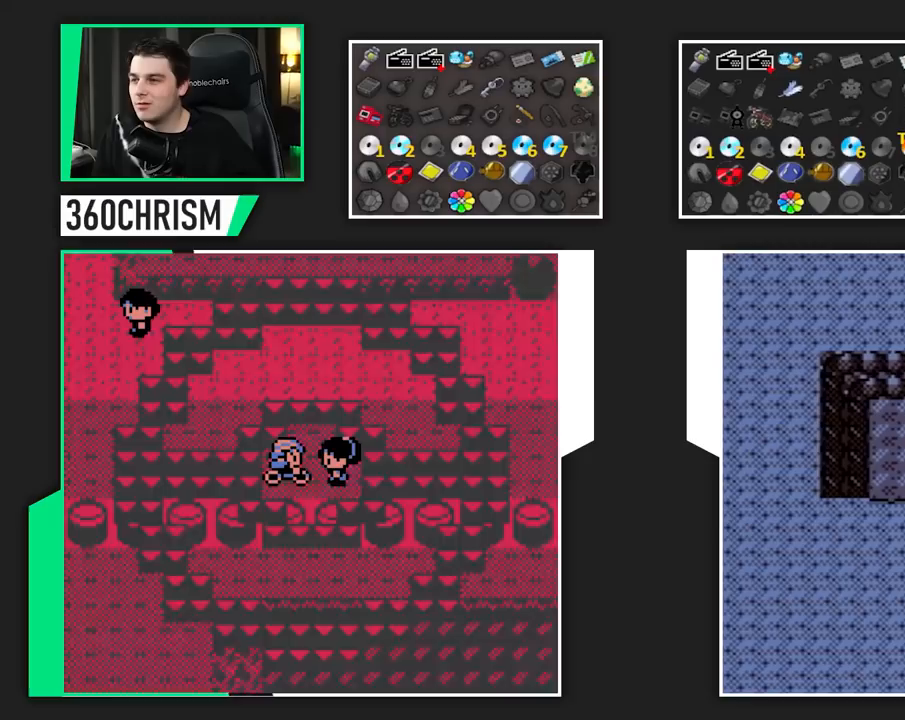
{"buttons": ["B"], "events": []}
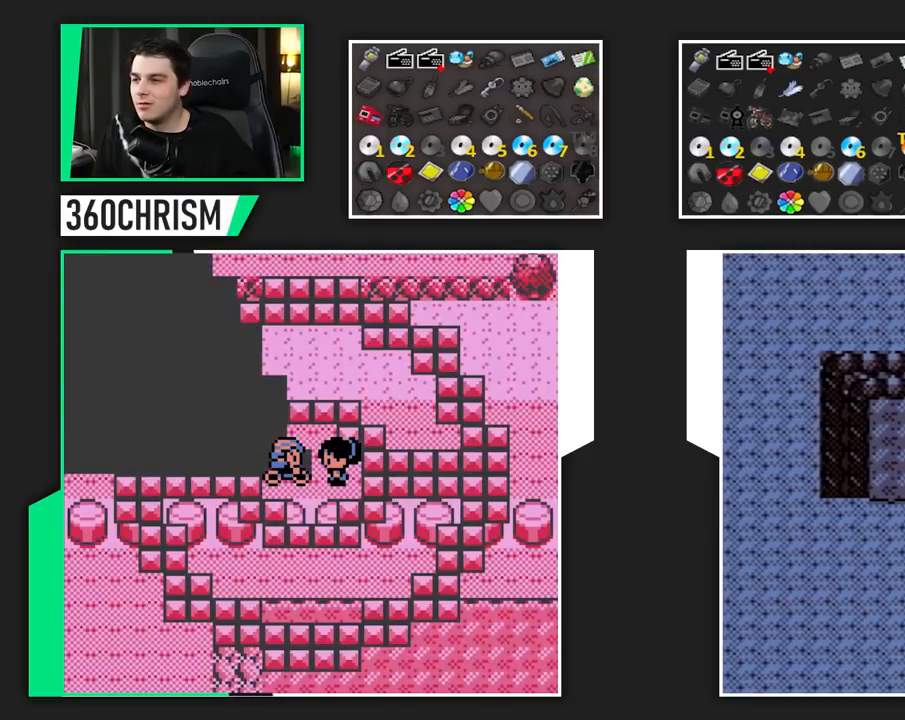
{"buttons": [], "events": [[233, "B", "up"]]}